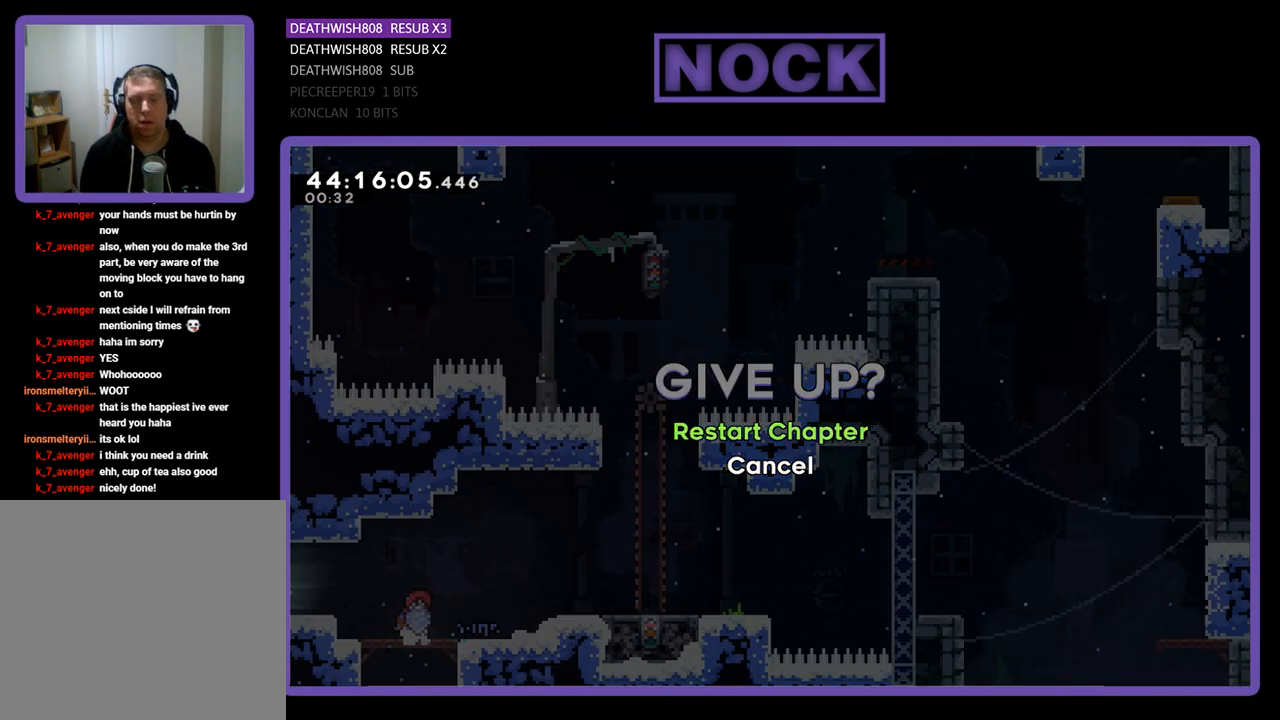
Gameplay with a controller (PlayStation layout); each line is a JSON object with the inputs held at the frame after it. "events" lists button and stick changes between this image and that frame as [ms after this image, input, new state], when the widget could be followed in between. Not read: right_stick.
{"buttons": [], "left_stick": "center", "events": [[300, "CROSS", "down"], [400, "CROSS", "up"]]}
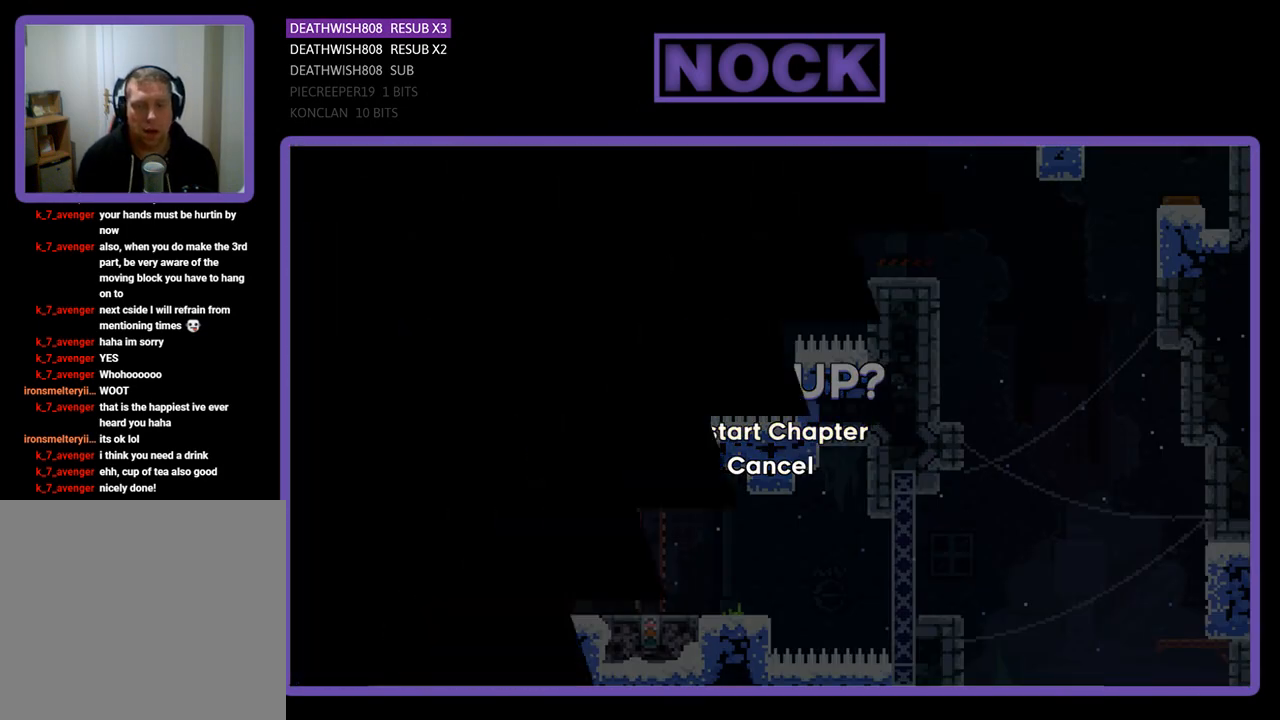
{"buttons": [], "left_stick": "center", "events": []}
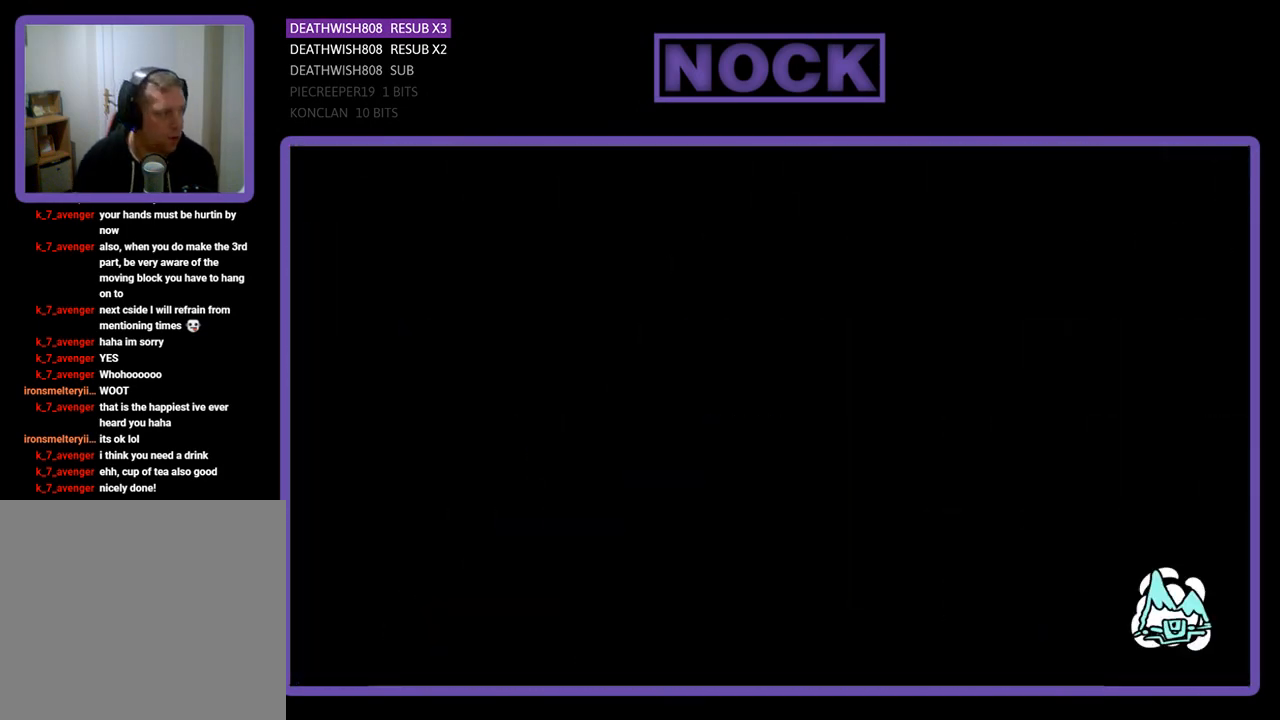
{"buttons": ["R2"], "left_stick": "center", "events": [[167, "R2", "down"]]}
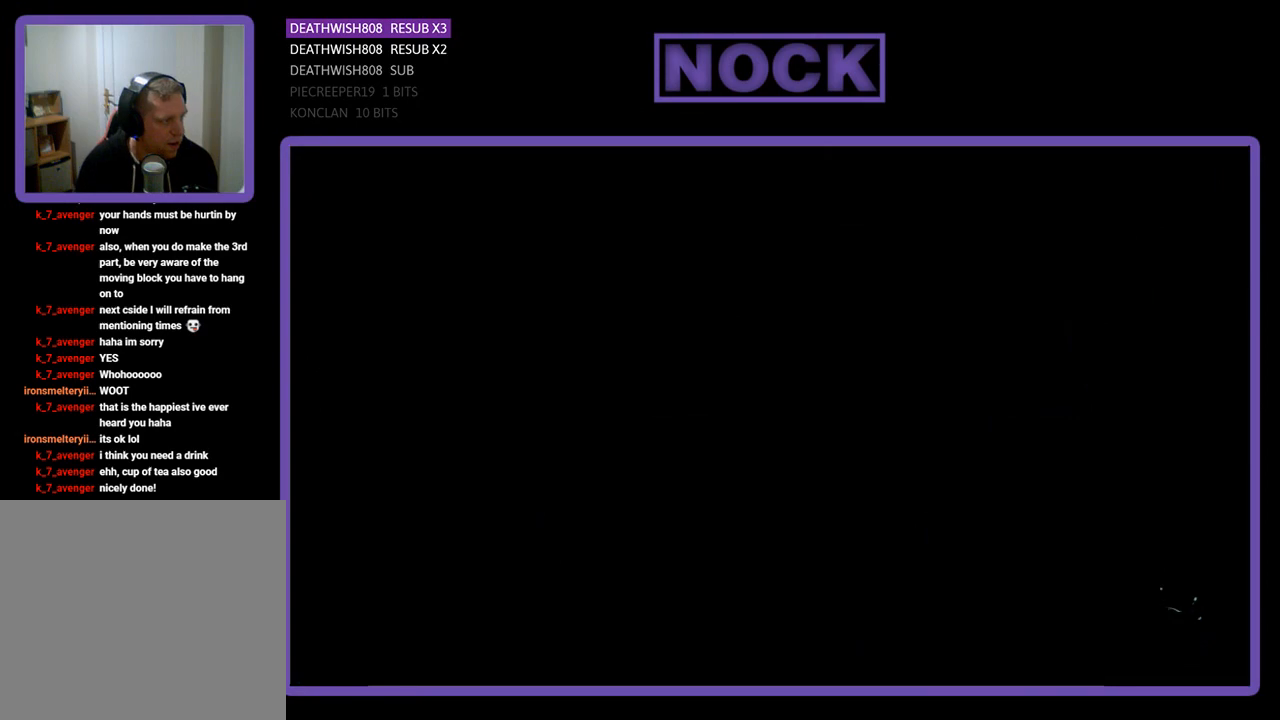
{"buttons": ["R2"], "left_stick": "center", "events": []}
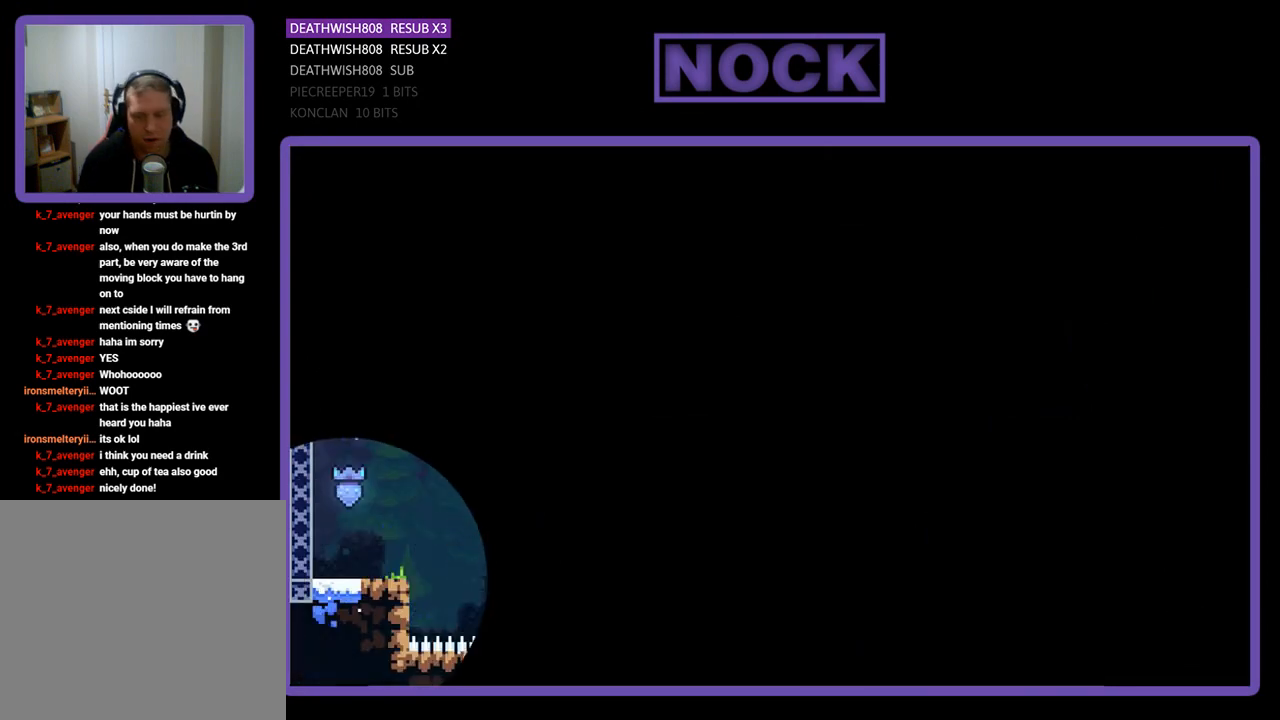
{"buttons": ["R2", "DPAD_RIGHT"], "left_stick": "center", "events": [[467, "DPAD_RIGHT", "down"]]}
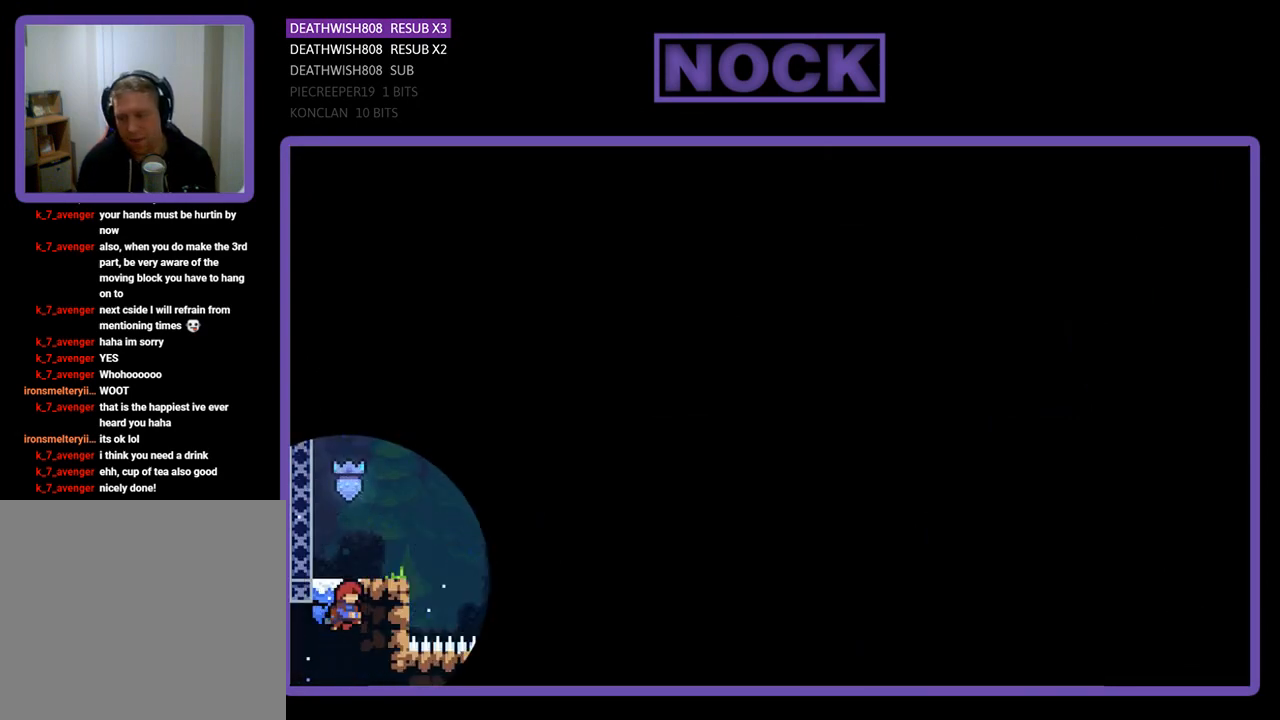
{"buttons": ["R2"], "left_stick": "center", "events": [[400, "DPAD_RIGHT", "up"]]}
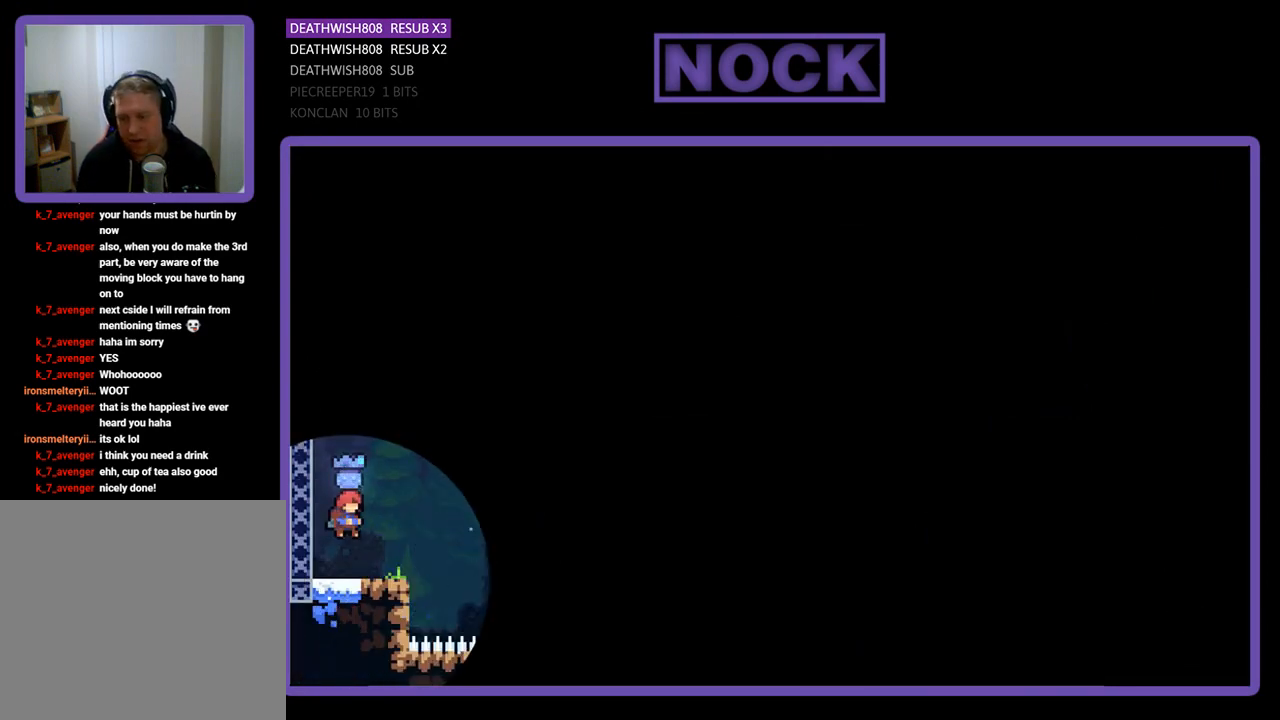
{"buttons": ["CROSS", "R2", "DPAD_UP", "DPAD_RIGHT"], "left_stick": "center", "events": [[33, "DPAD_RIGHT", "down"], [500, "CROSS", "down"], [500, "DPAD_UP", "down"]]}
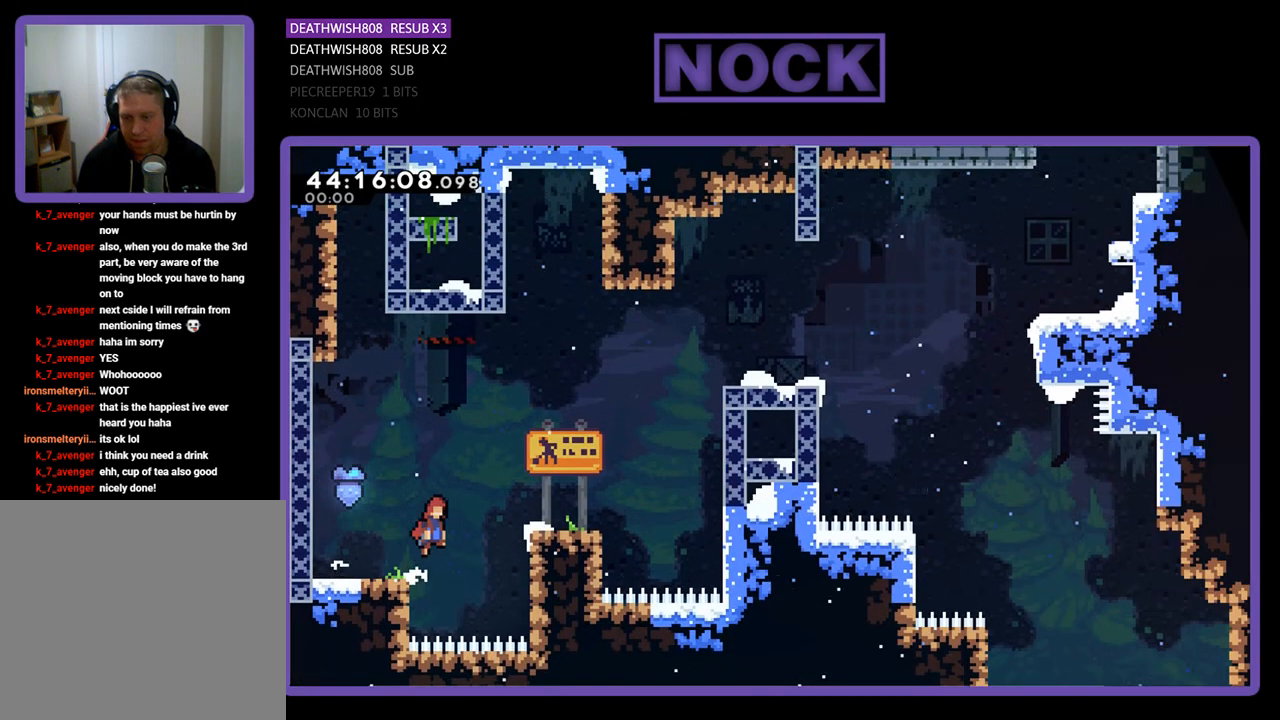
{"buttons": ["CROSS", "R2", "DPAD_UP", "DPAD_RIGHT"], "left_stick": "center", "events": [[367, "CROSS", "up"], [500, "CROSS", "down"]]}
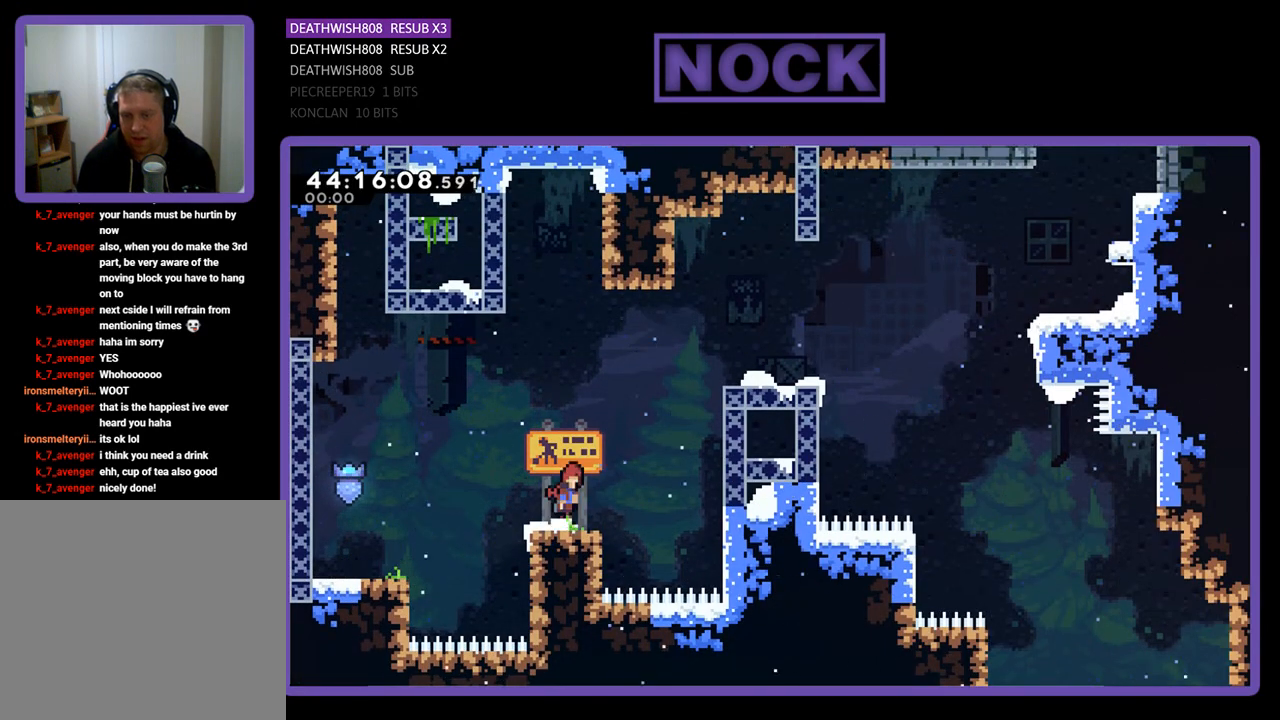
{"buttons": ["CIRCLE", "R2", "DPAD_UP", "DPAD_RIGHT"], "left_stick": "center", "events": [[133, "CROSS", "up"], [167, "CIRCLE", "down"]]}
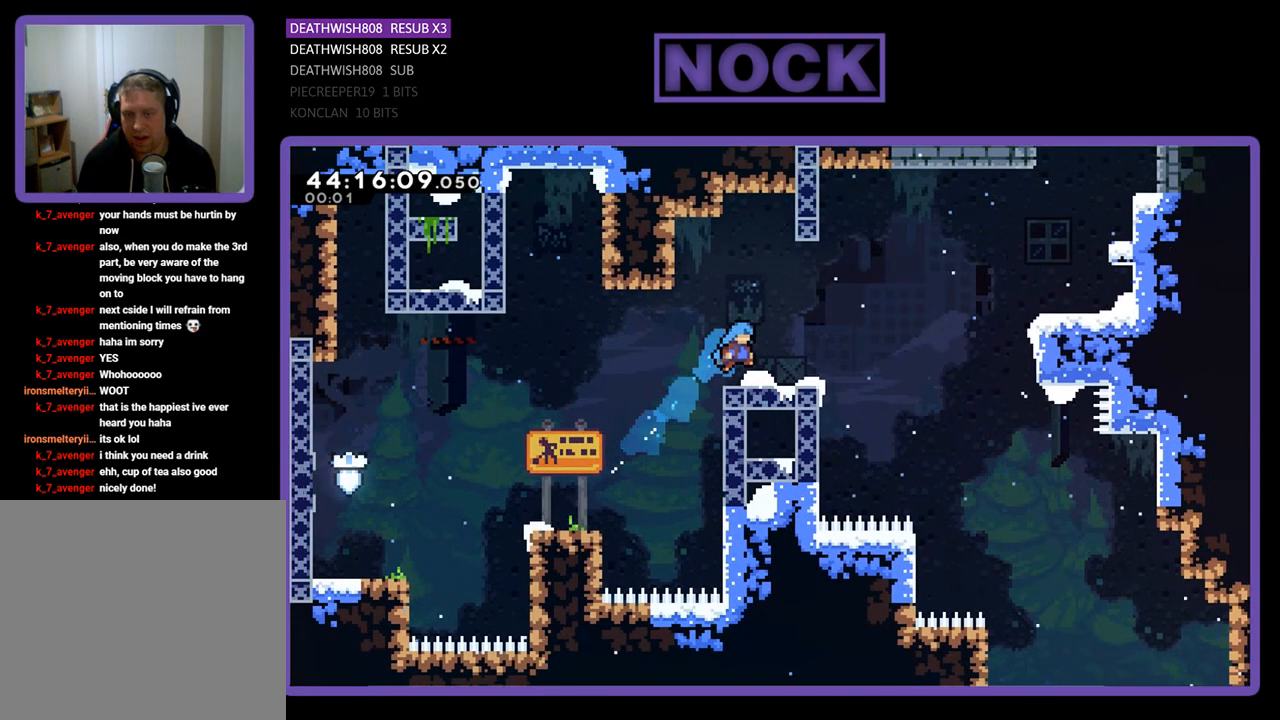
{"buttons": ["CROSS", "R2", "DPAD_UP", "DPAD_RIGHT"], "left_stick": "center", "events": [[100, "CIRCLE", "up"], [300, "CROSS", "down"]]}
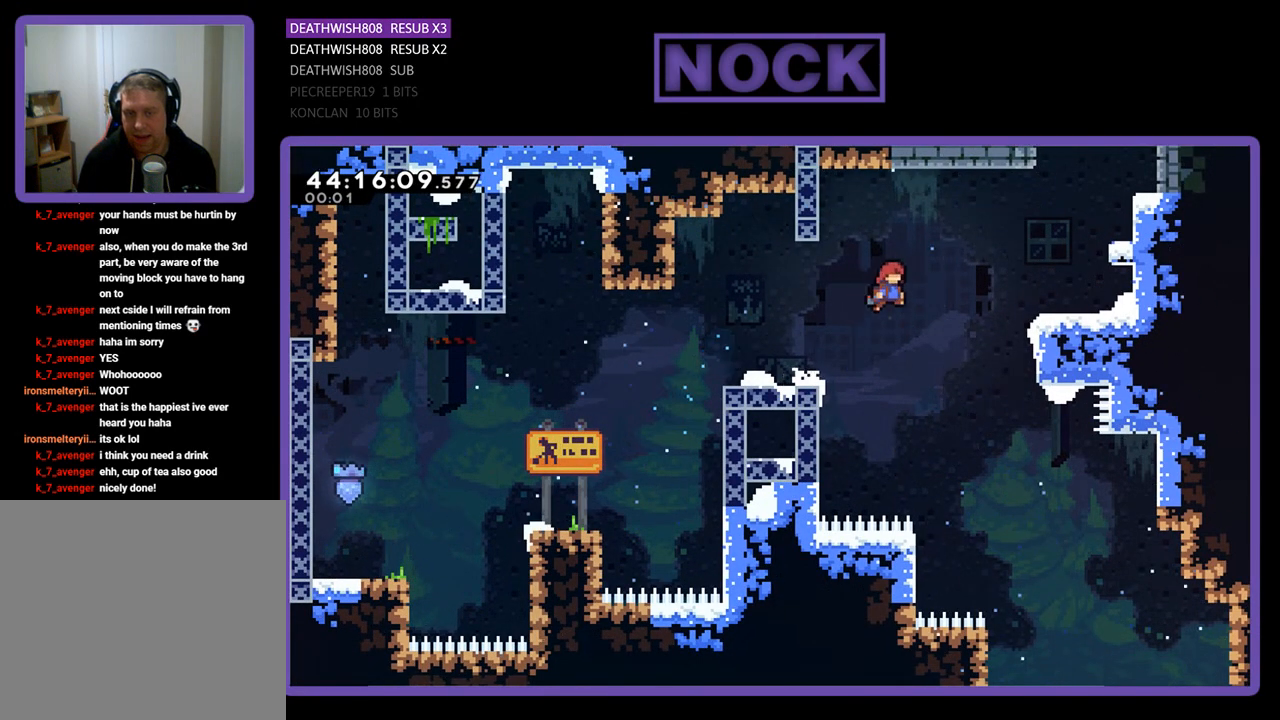
{"buttons": ["CIRCLE", "R2", "DPAD_UP", "DPAD_RIGHT"], "left_stick": "center", "events": [[167, "CROSS", "up"], [267, "CIRCLE", "down"]]}
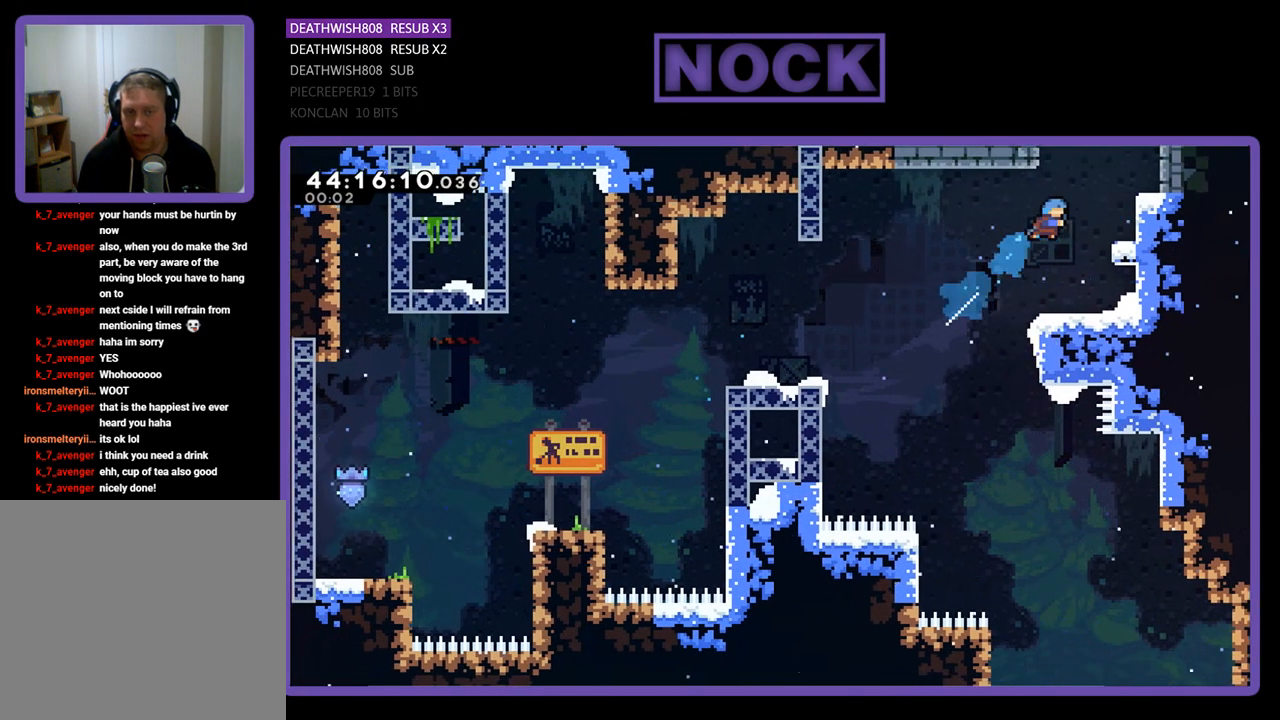
{"buttons": ["CROSS", "R2", "DPAD_UP"], "left_stick": "center", "events": [[133, "CIRCLE", "up"], [200, "CROSS", "down"], [367, "CROSS", "up"], [367, "DPAD_RIGHT", "up"], [433, "CROSS", "down"]]}
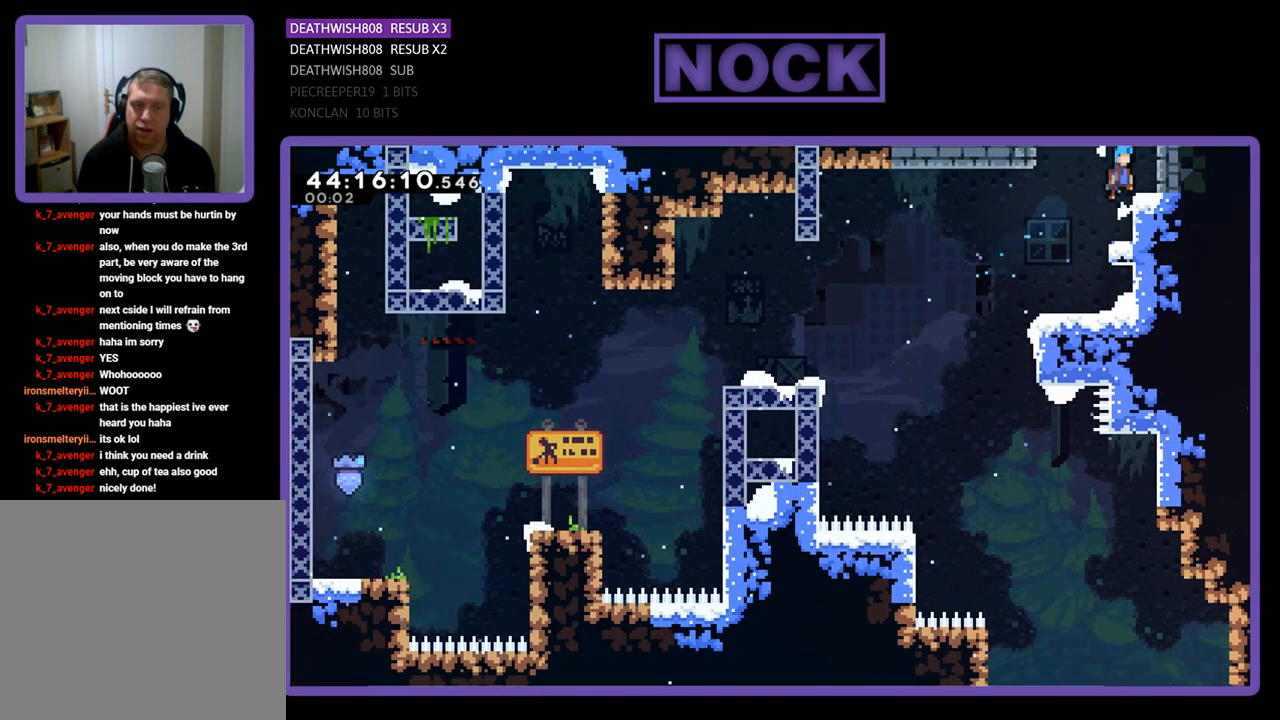
{"buttons": ["R2"], "left_stick": "center", "events": [[167, "CROSS", "up"], [367, "DPAD_UP", "up"]]}
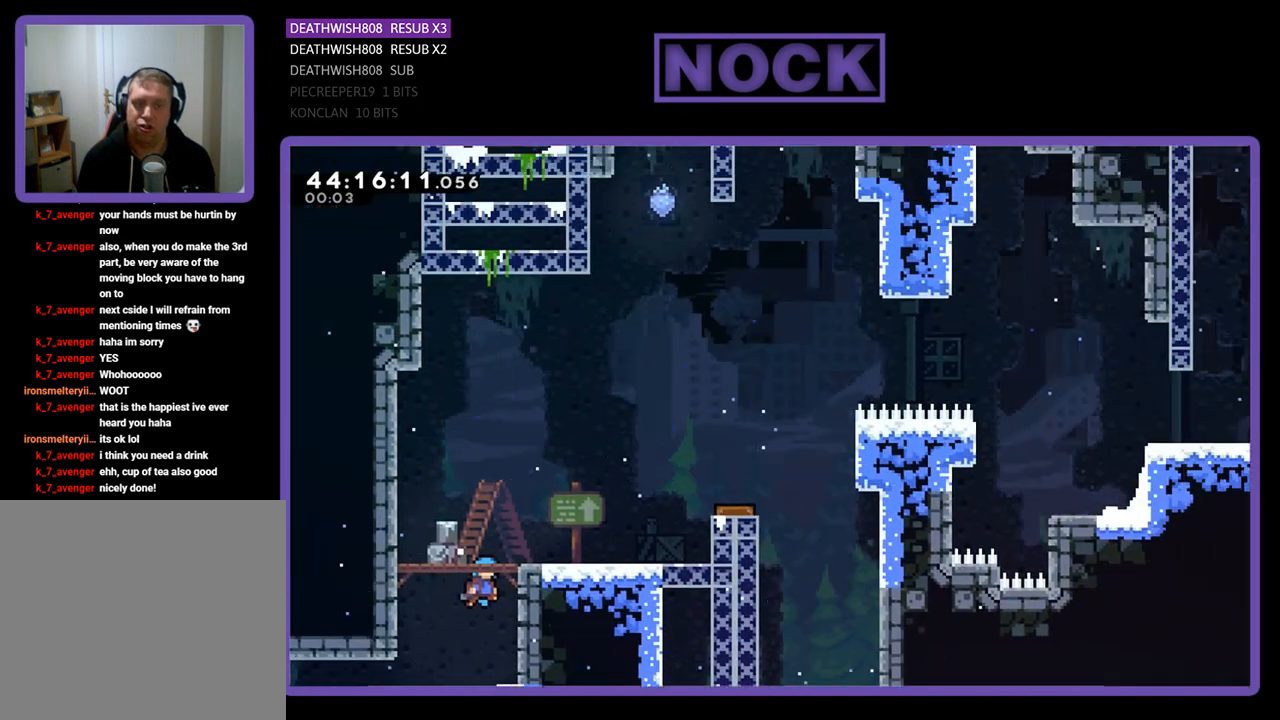
{"buttons": ["R2", "DPAD_RIGHT"], "left_stick": "center", "events": [[167, "DPAD_RIGHT", "down"]]}
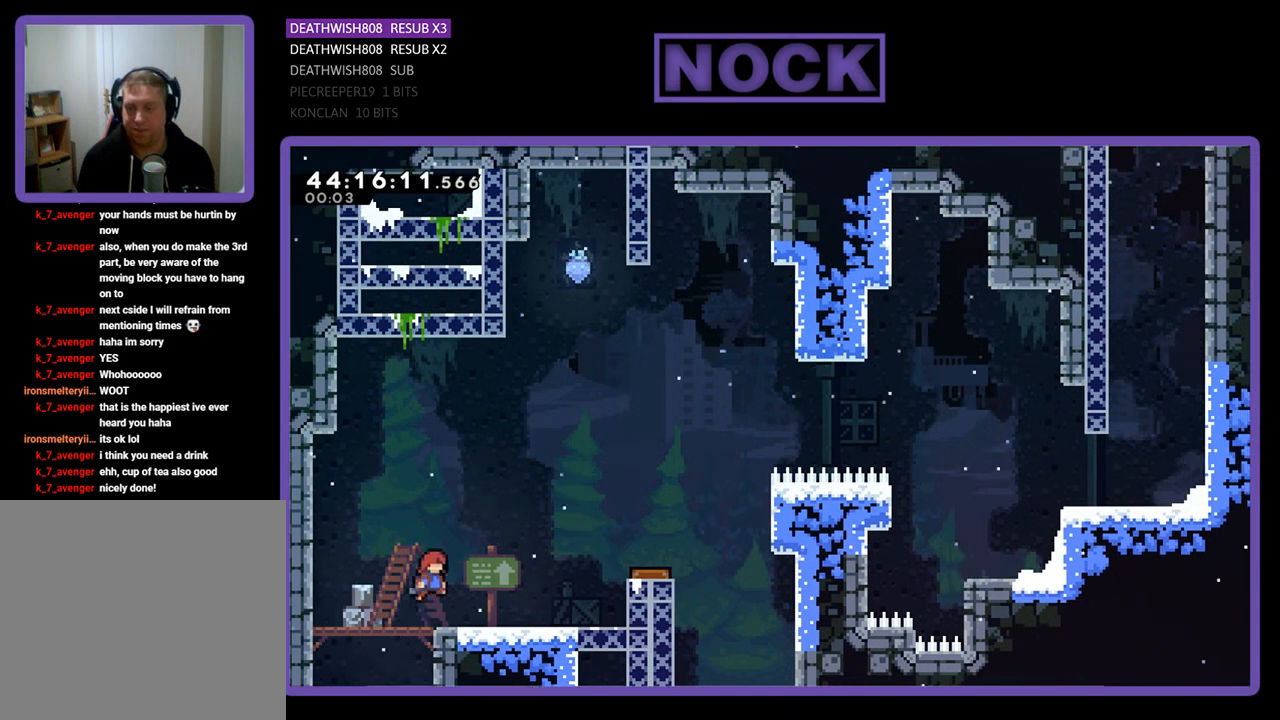
{"buttons": ["CROSS", "R2", "DPAD_RIGHT"], "left_stick": "center", "events": [[400, "CROSS", "down"]]}
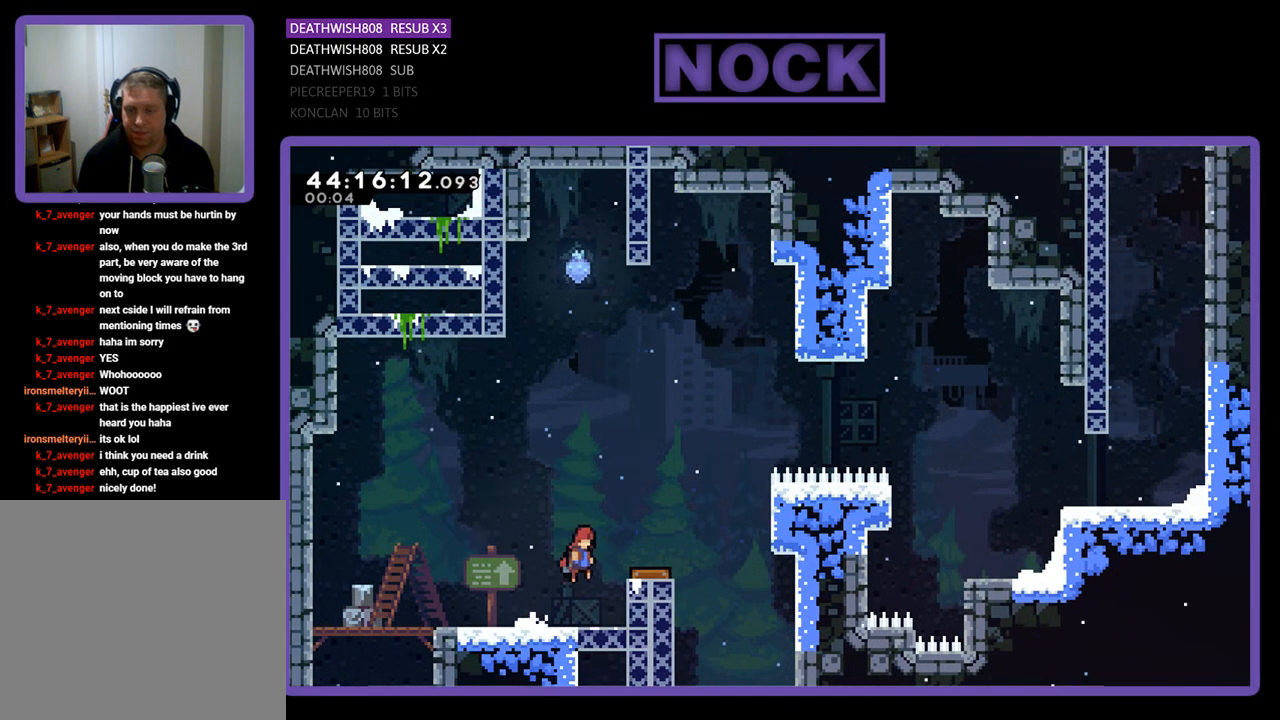
{"buttons": ["R2", "DPAD_UP", "DPAD_LEFT"], "left_stick": "center", "events": [[167, "CROSS", "up"], [200, "DPAD_RIGHT", "up"], [333, "DPAD_LEFT", "down"], [467, "DPAD_UP", "down"]]}